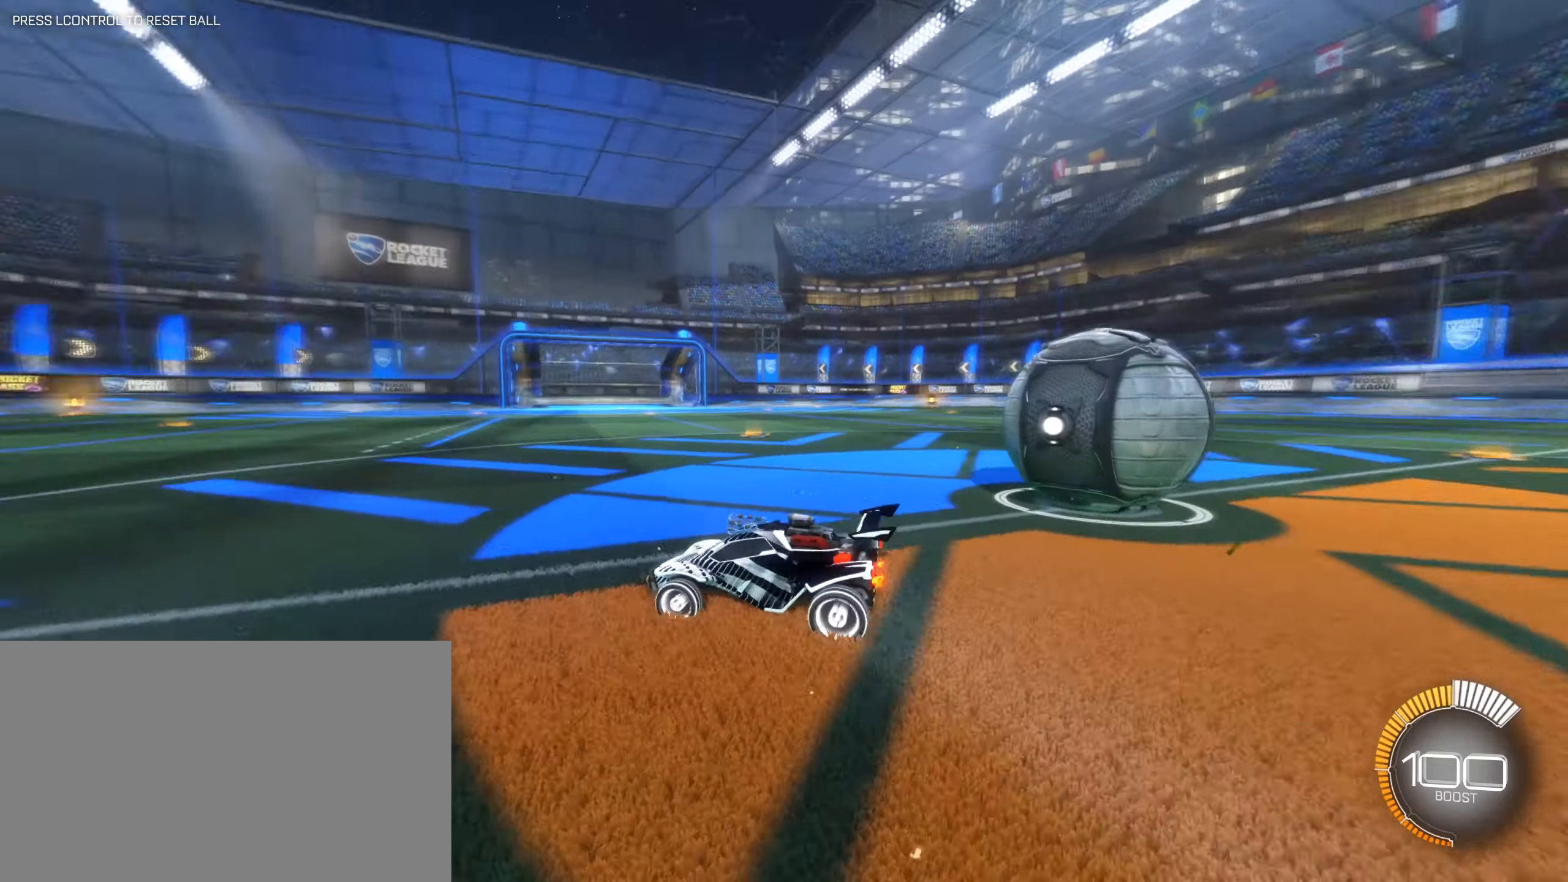
Gameplay with keyboard and mouse; each line is a JSON object with the keys and mouse buttons held at the frame after it. "events" lists presses ("down") and releases ("up") of "1", "2", "3", "4", "5", "a", "alt", "b", "c", "ctrl", "d", "e", "f", "g", "q", "r", "s", "shift", "space", "t", "tab", "tilde", "v", "w", "x", "z", "mouse_left", "mouse_wheel", "mouse_right", "mouse_mb4" and "mouse_mb5" between this image and that frame as [ms after this image, input, new state], when the widget could be followed in between. "mouse_left", "mouse_wheel", "mouse_right", "mouse_mb4", "mouse_mb5" = the "left", "wheel", "right", "mb4", "mb5" buttons of the "mouse" list. No other keys are recorded. "wheel" means that the mouse wheel is clicked or scrolled. Mouse movement is not recorded.
{"keys": [], "mouse": [], "events": [[150, "space", "up"]]}
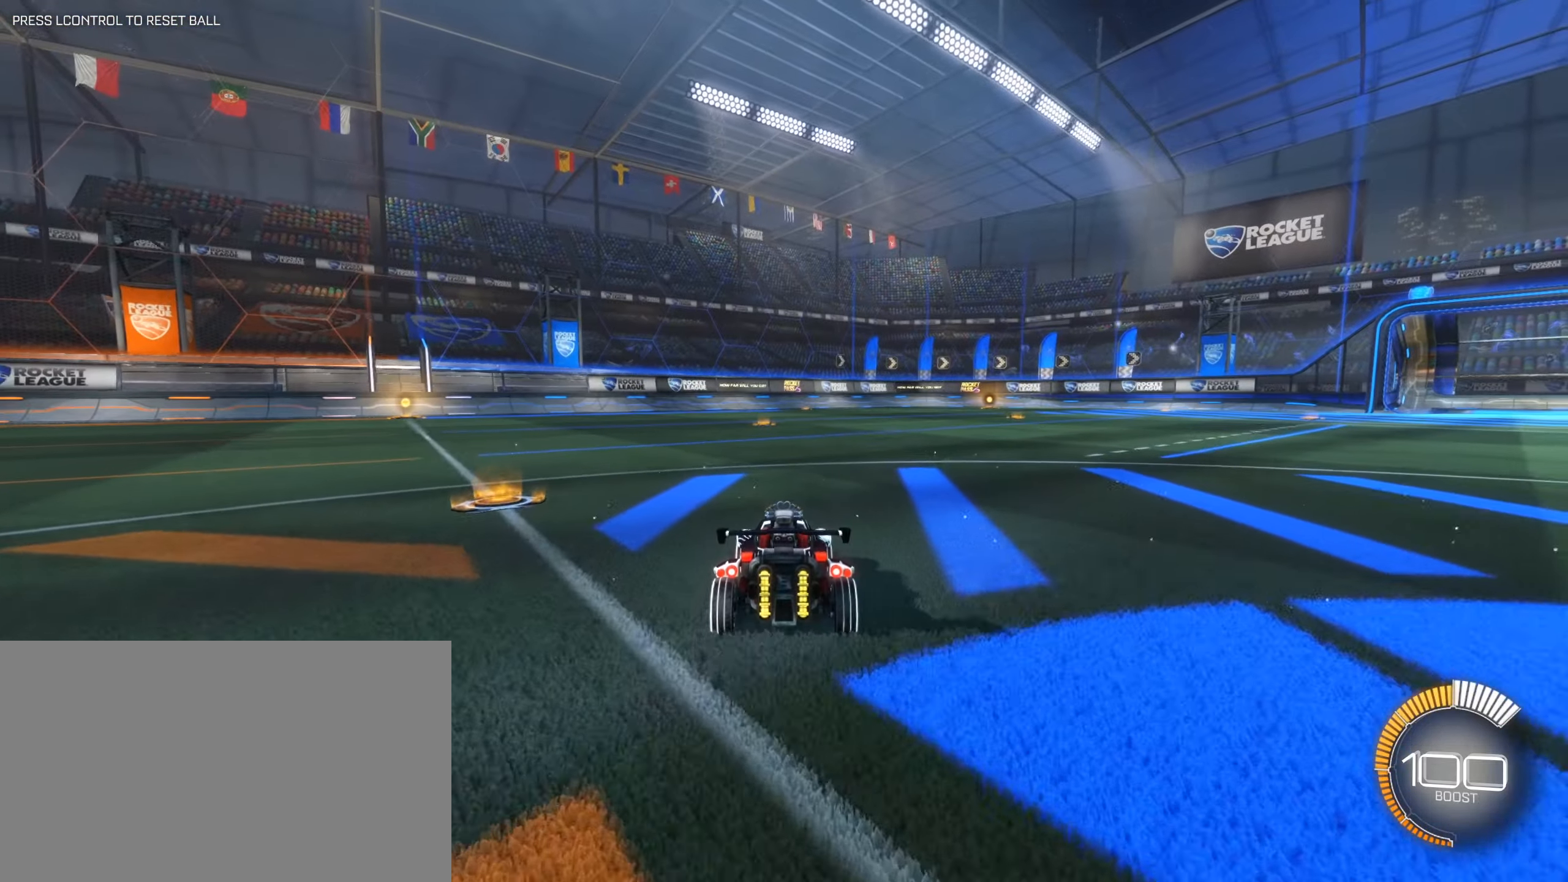
{"keys": [], "mouse": [], "events": []}
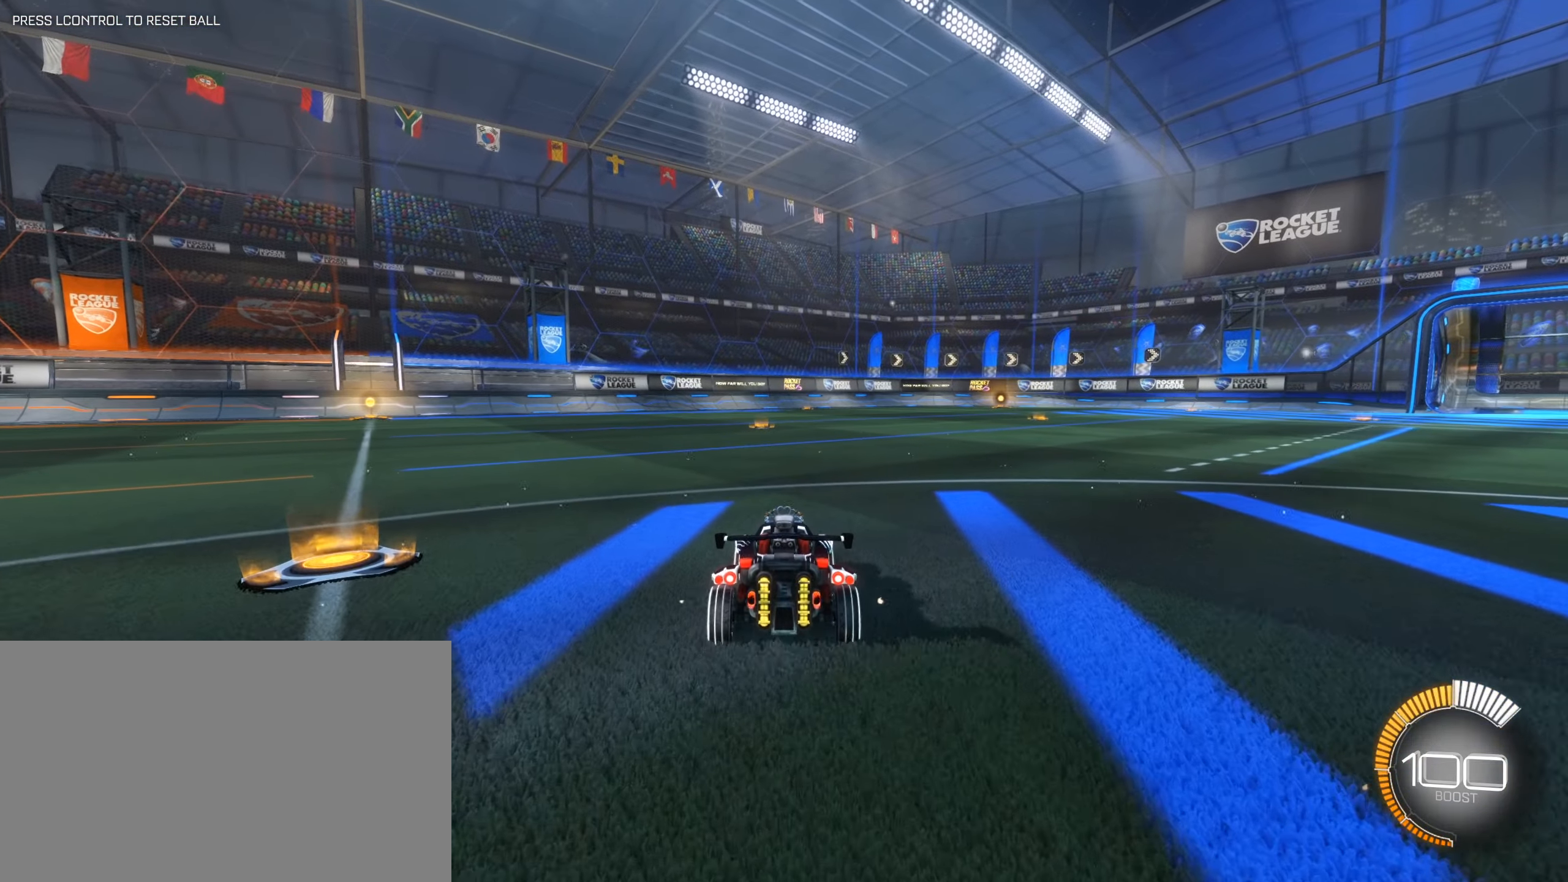
{"keys": [], "mouse": [], "events": []}
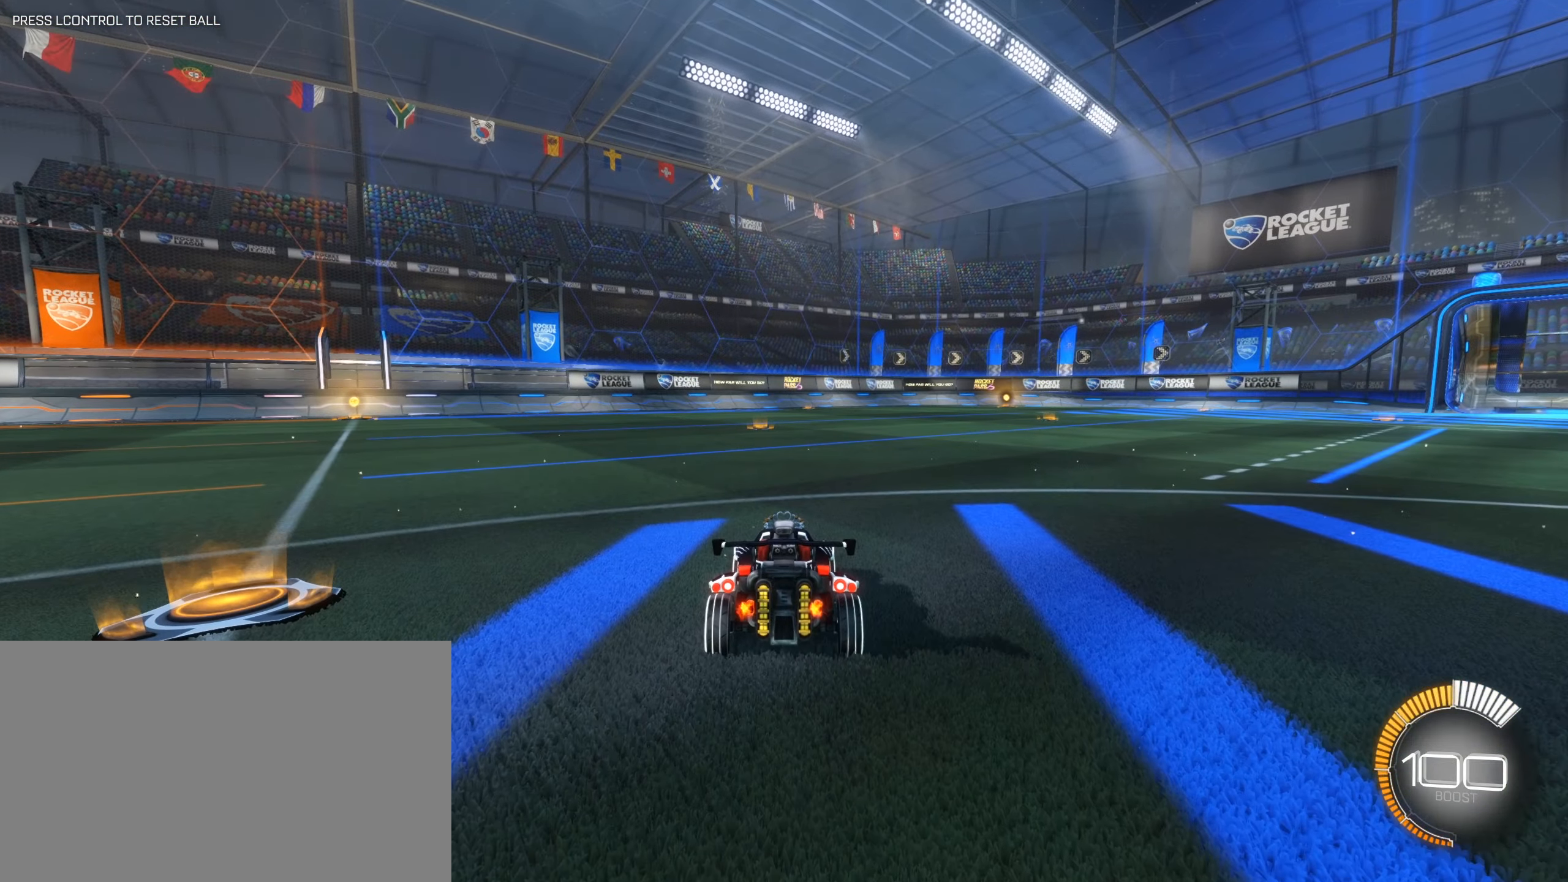
{"keys": ["w"], "mouse": [], "events": [[250, "w", "down"]]}
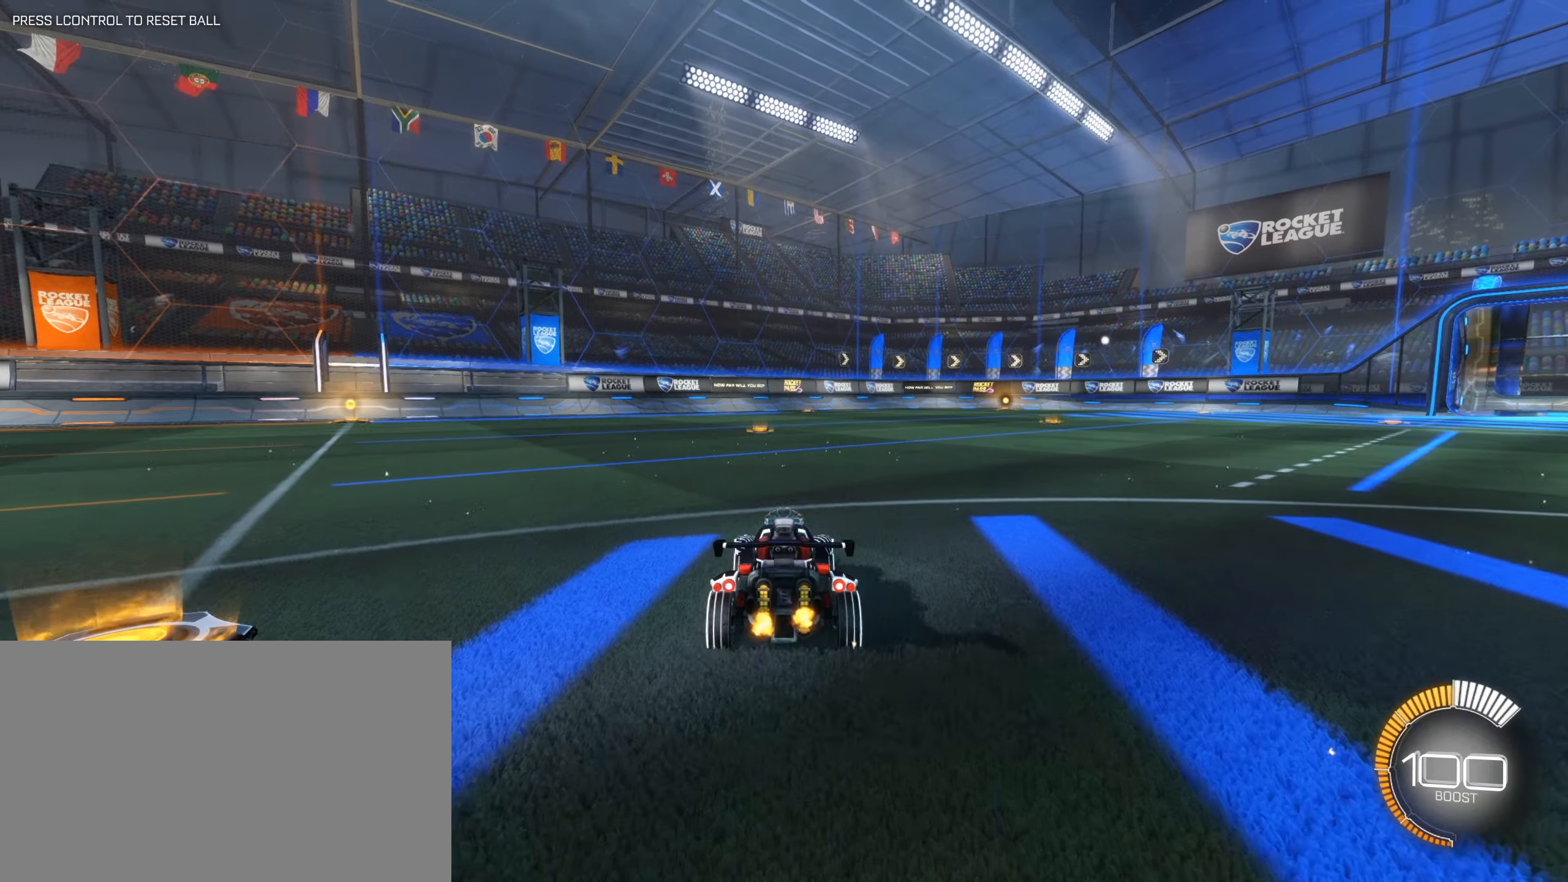
{"keys": ["a", "w"], "mouse": [], "events": [[34, "d", "down"], [117, "d", "up"], [167, "w", "up"], [450, "w", "down"], [500, "a", "down"]]}
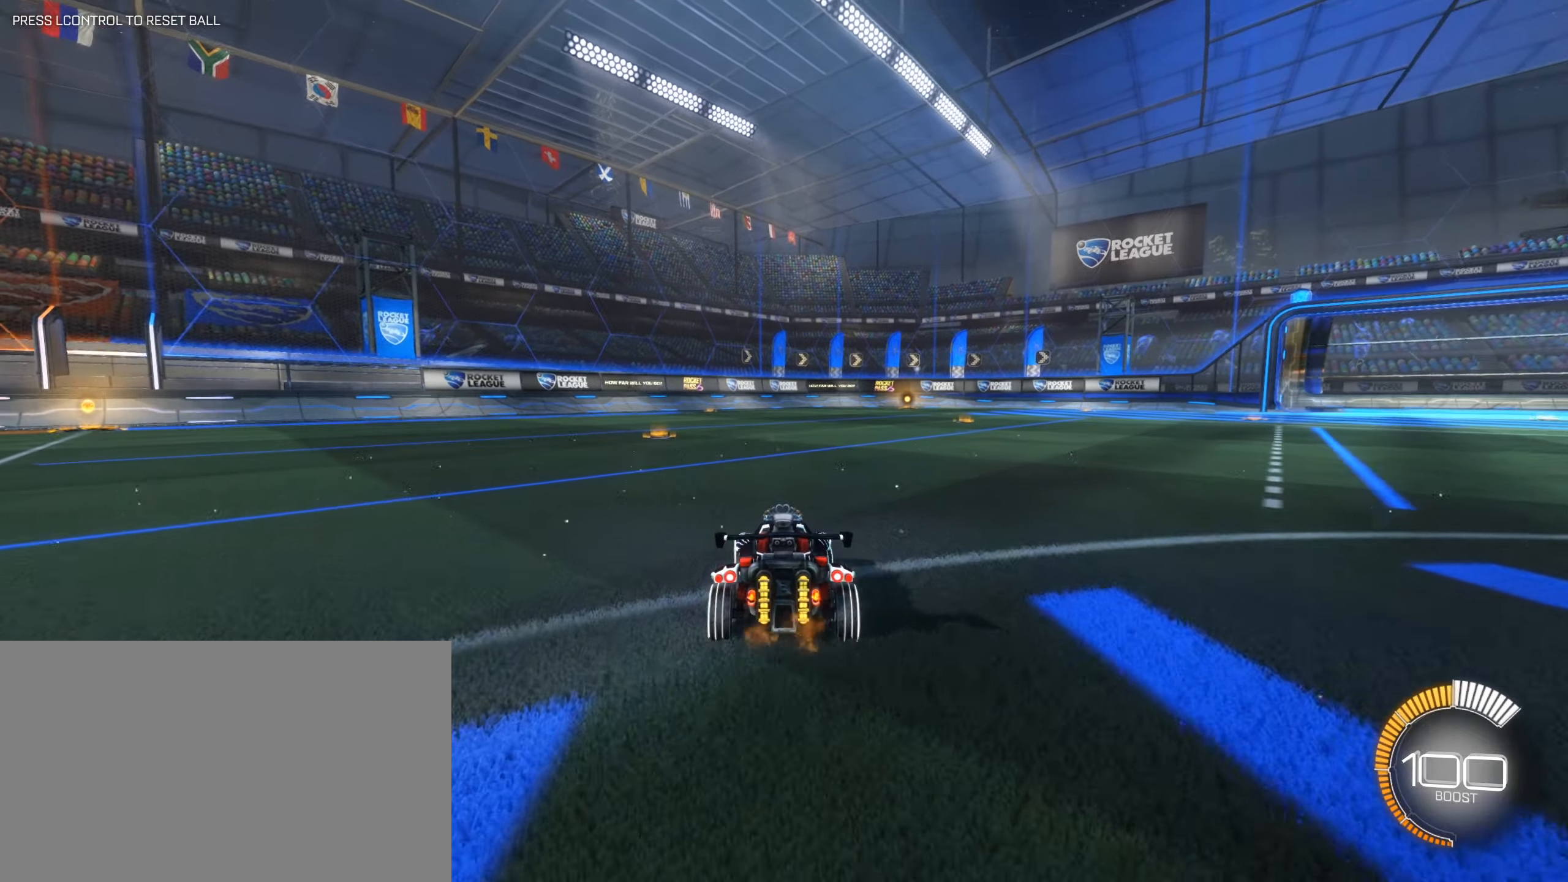
{"keys": ["w"], "mouse": ["right"], "events": [[184, "space", "down"], [234, "a", "up"], [367, "space", "up"], [467, "mouse_right", "down"]]}
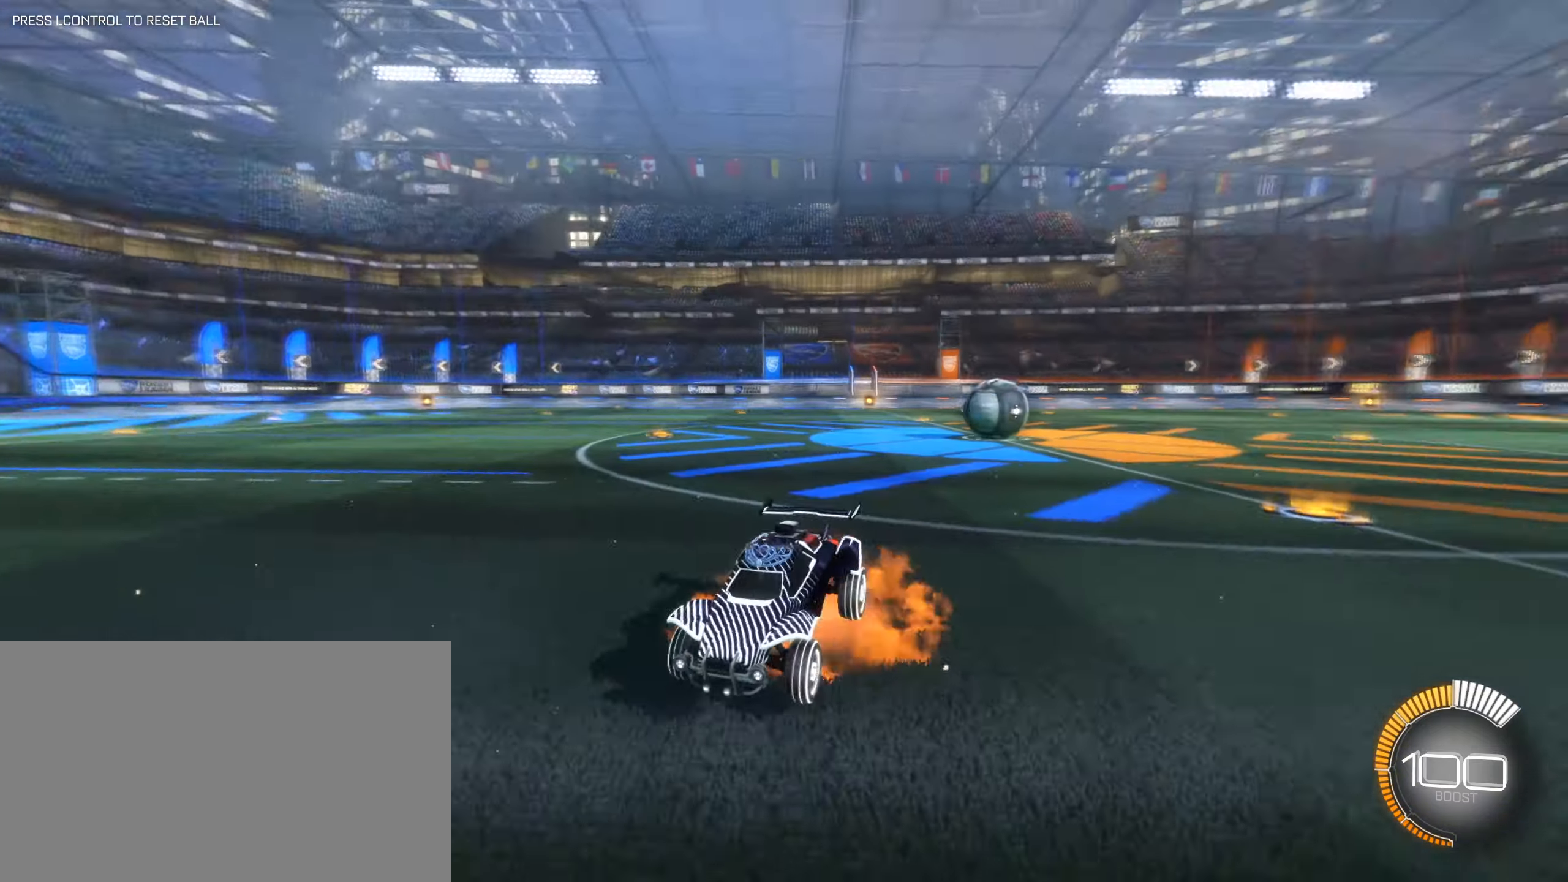
{"keys": [], "mouse": [], "events": [[100, "mouse_right", "up"], [150, "mouse_right", "down"], [300, "mouse_right", "up"], [350, "w", "up"], [434, "space", "down"], [484, "space", "up"]]}
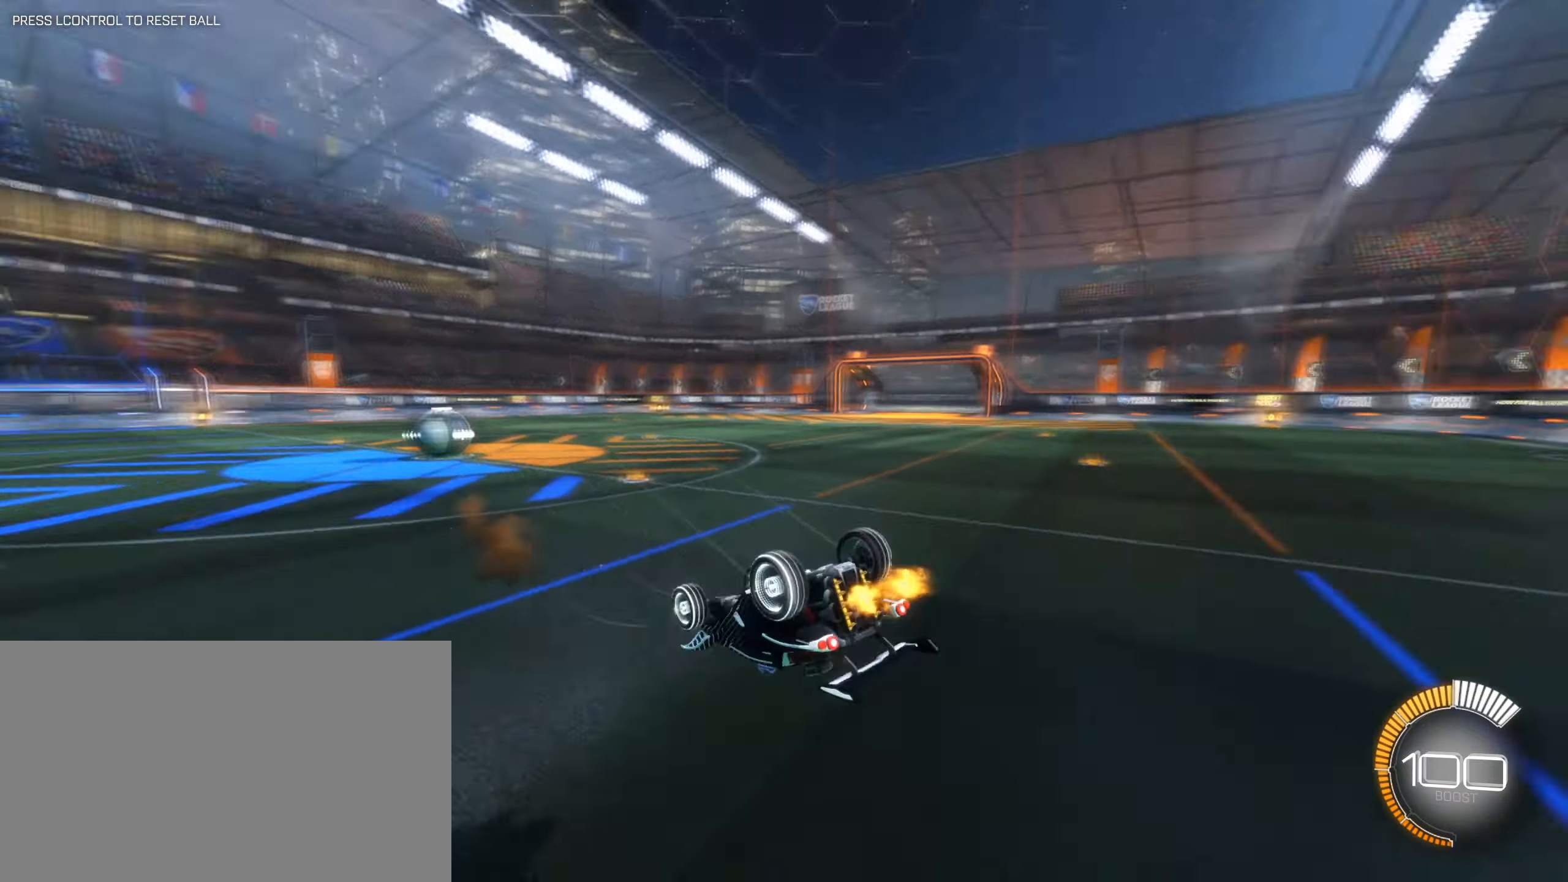
{"keys": [], "mouse": [], "events": []}
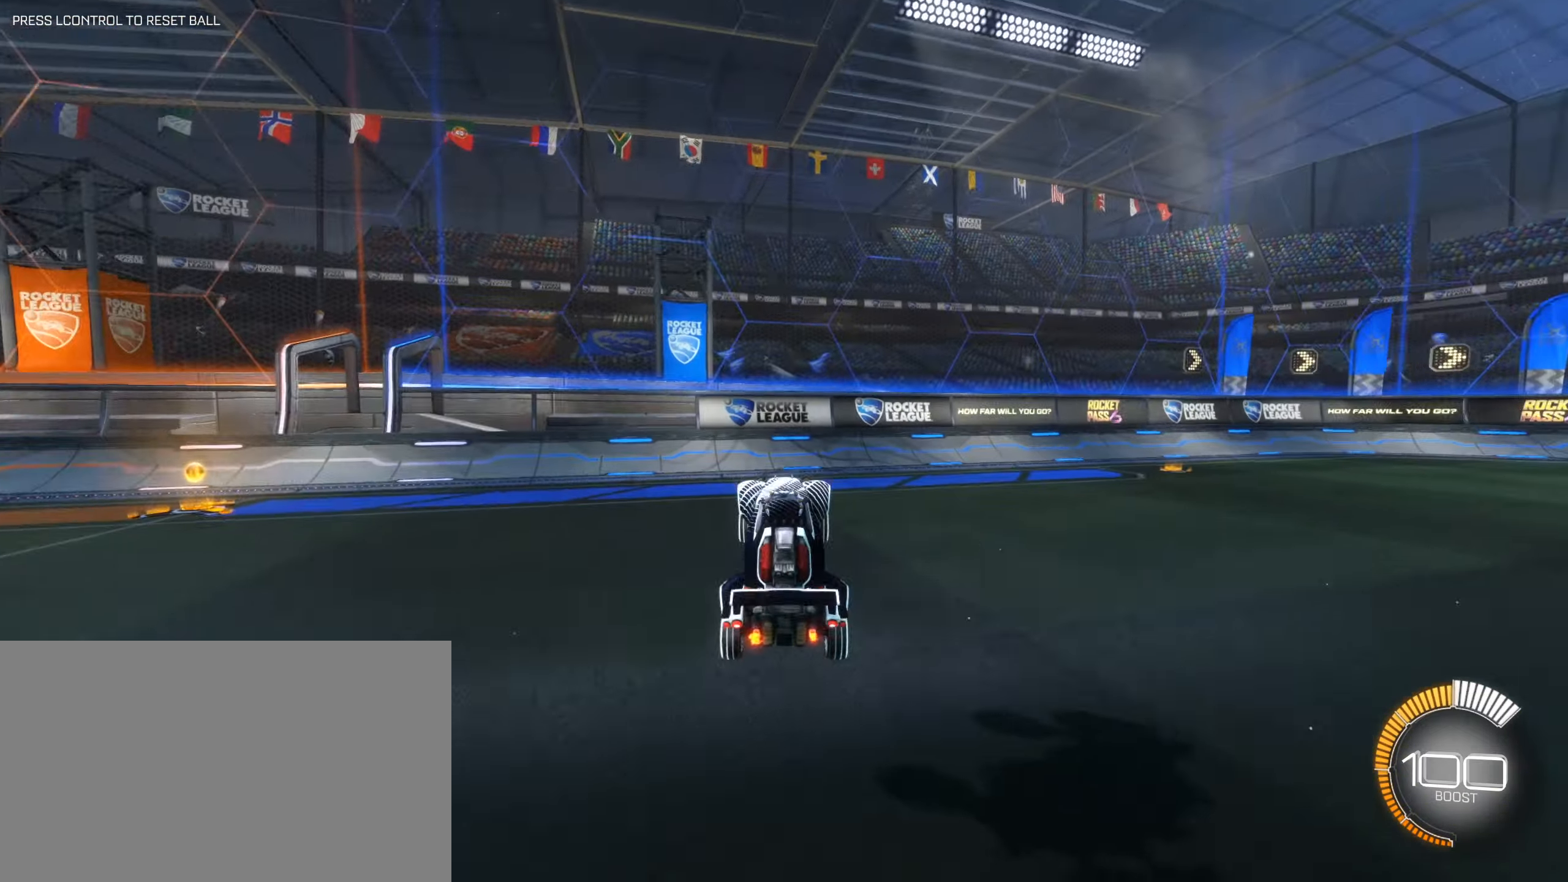
{"keys": [], "mouse": [], "events": [[284, "space", "down"], [467, "space", "up"]]}
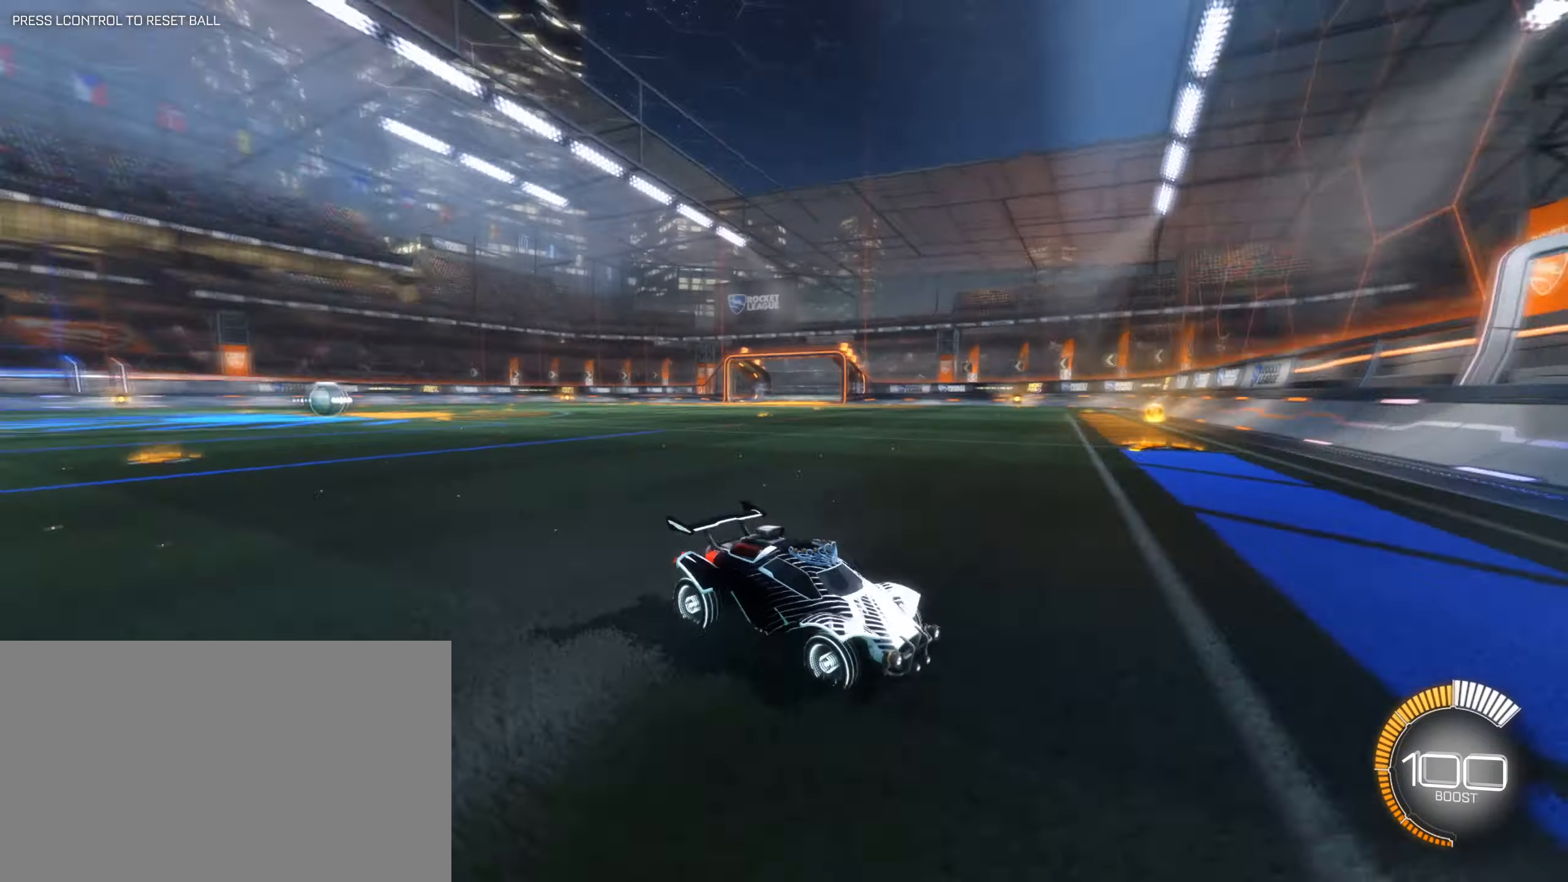
{"keys": ["w"], "mouse": [], "events": [[17, "a", "down"], [17, "w", "down"], [200, "a", "up"]]}
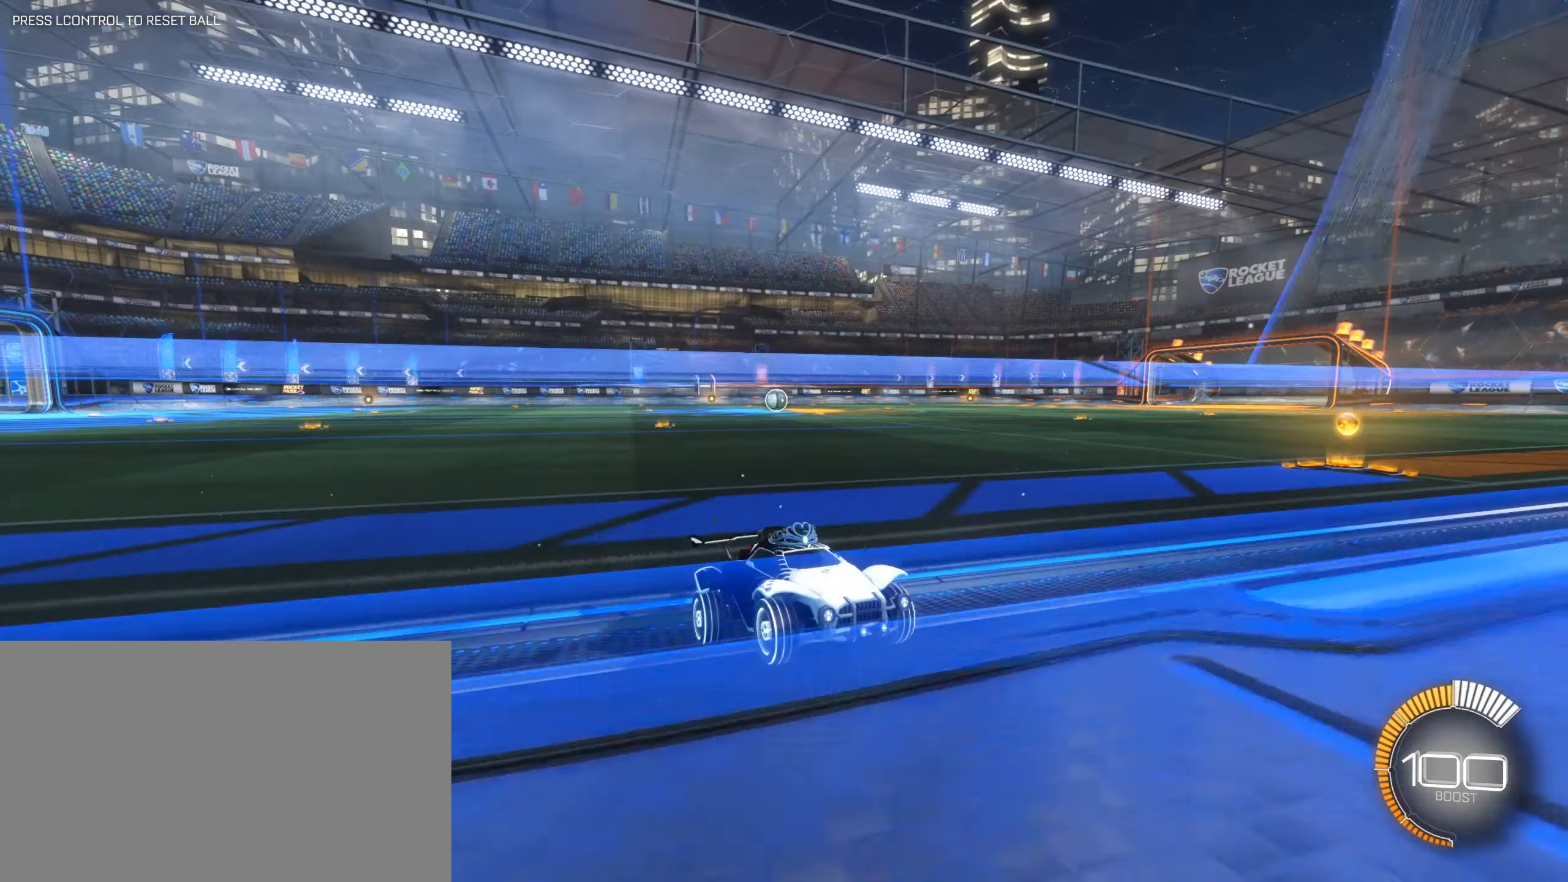
{"keys": ["w"], "mouse": ["left"], "events": [[134, "mouse_left", "down"]]}
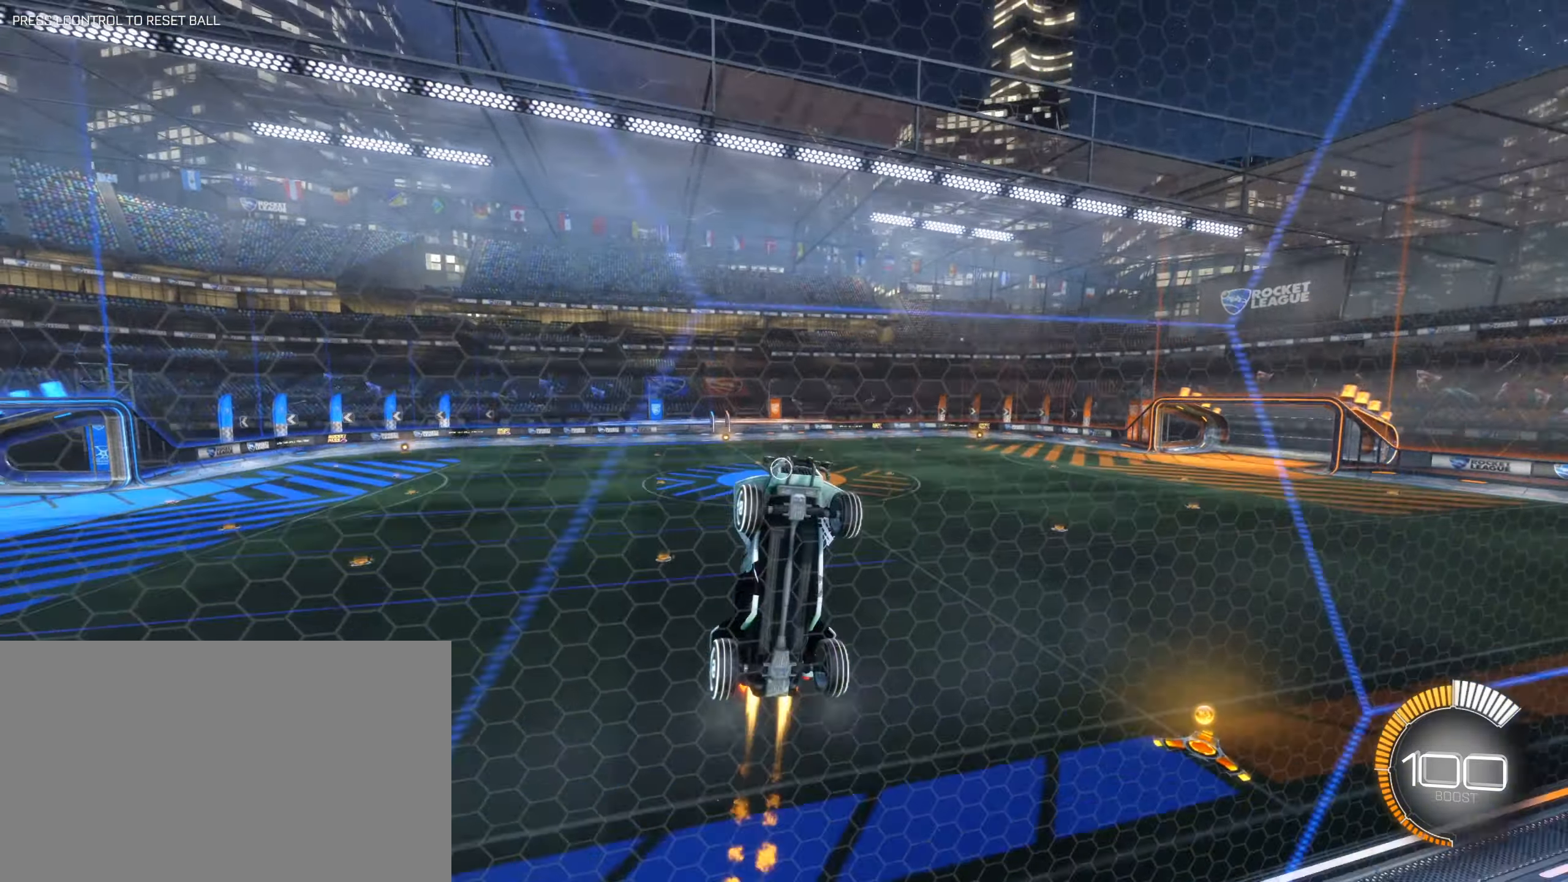
{"keys": ["w"], "mouse": [], "events": [[50, "mouse_left", "up"]]}
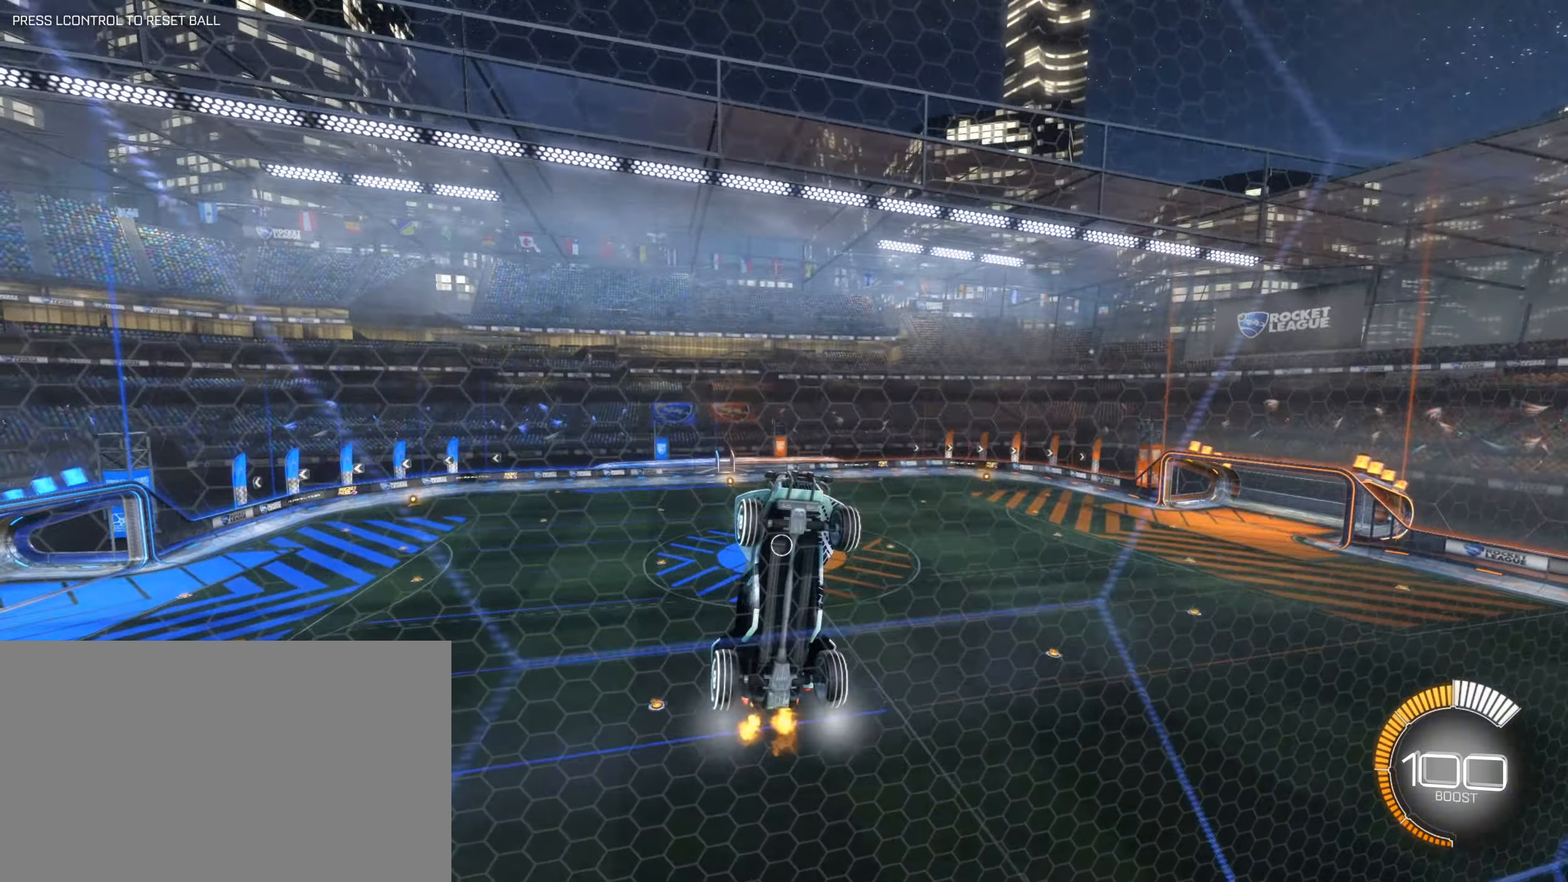
{"keys": [], "mouse": [], "events": [[67, "w", "up"]]}
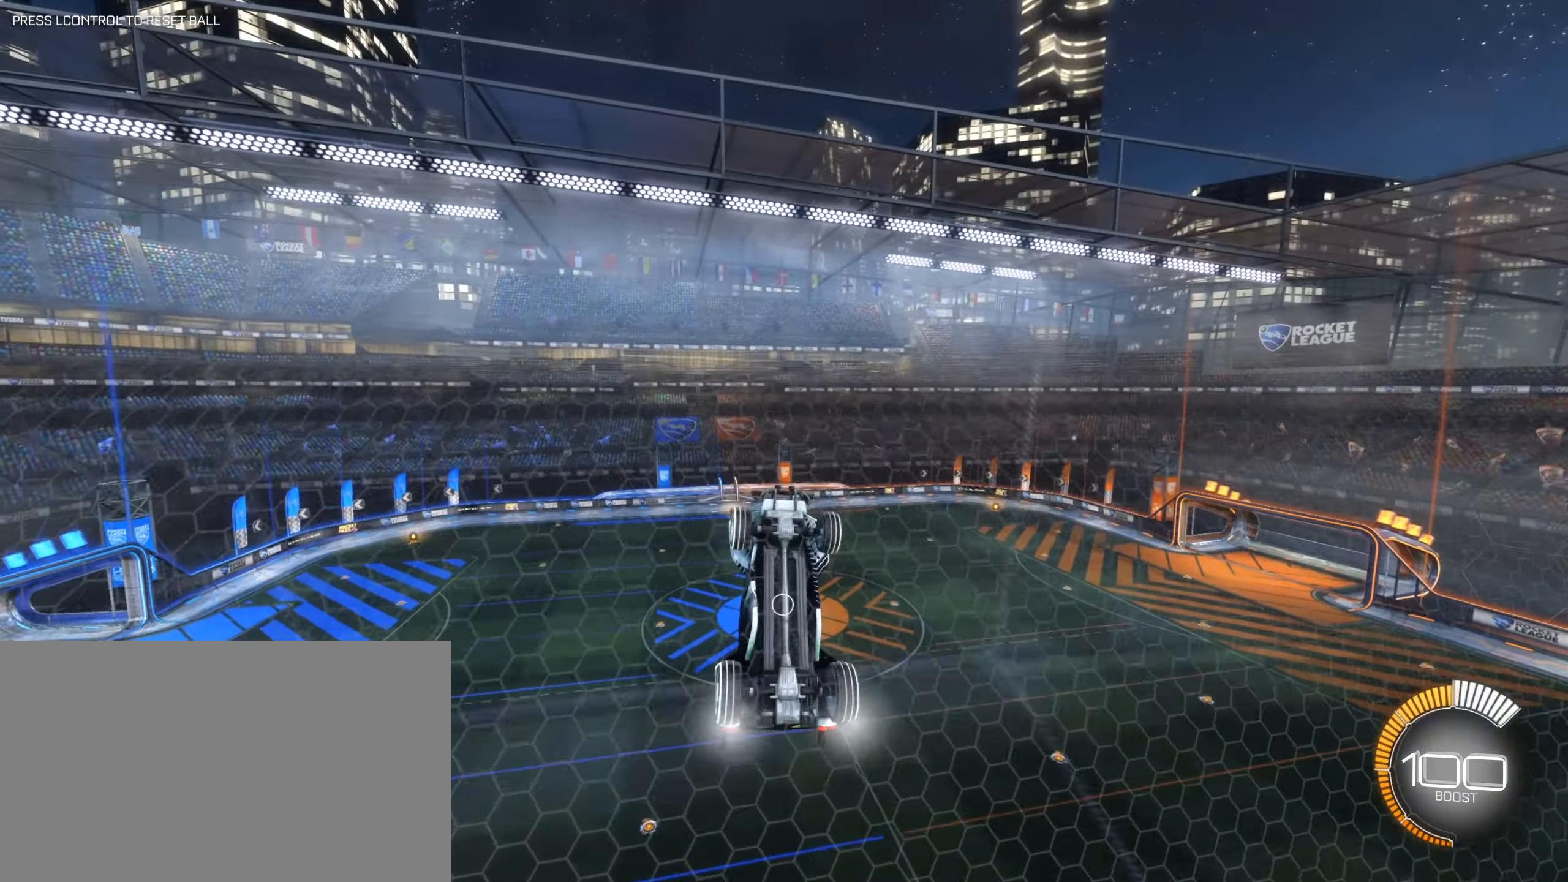
{"keys": [], "mouse": []}
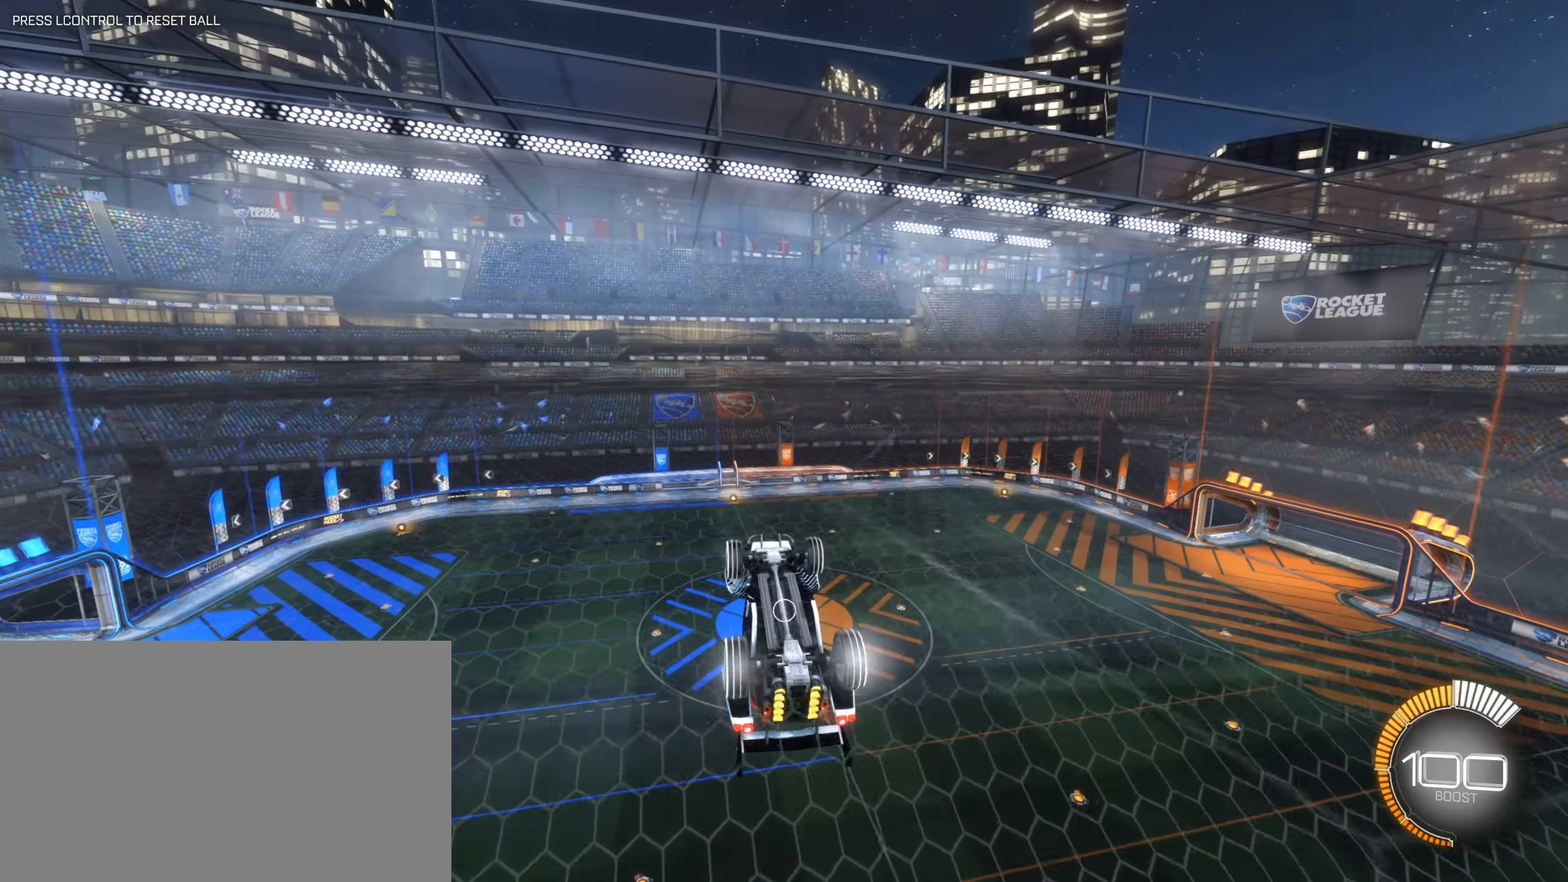
{"keys": [], "mouse": [], "events": [[283, "s", "down"], [466, "s", "up"]]}
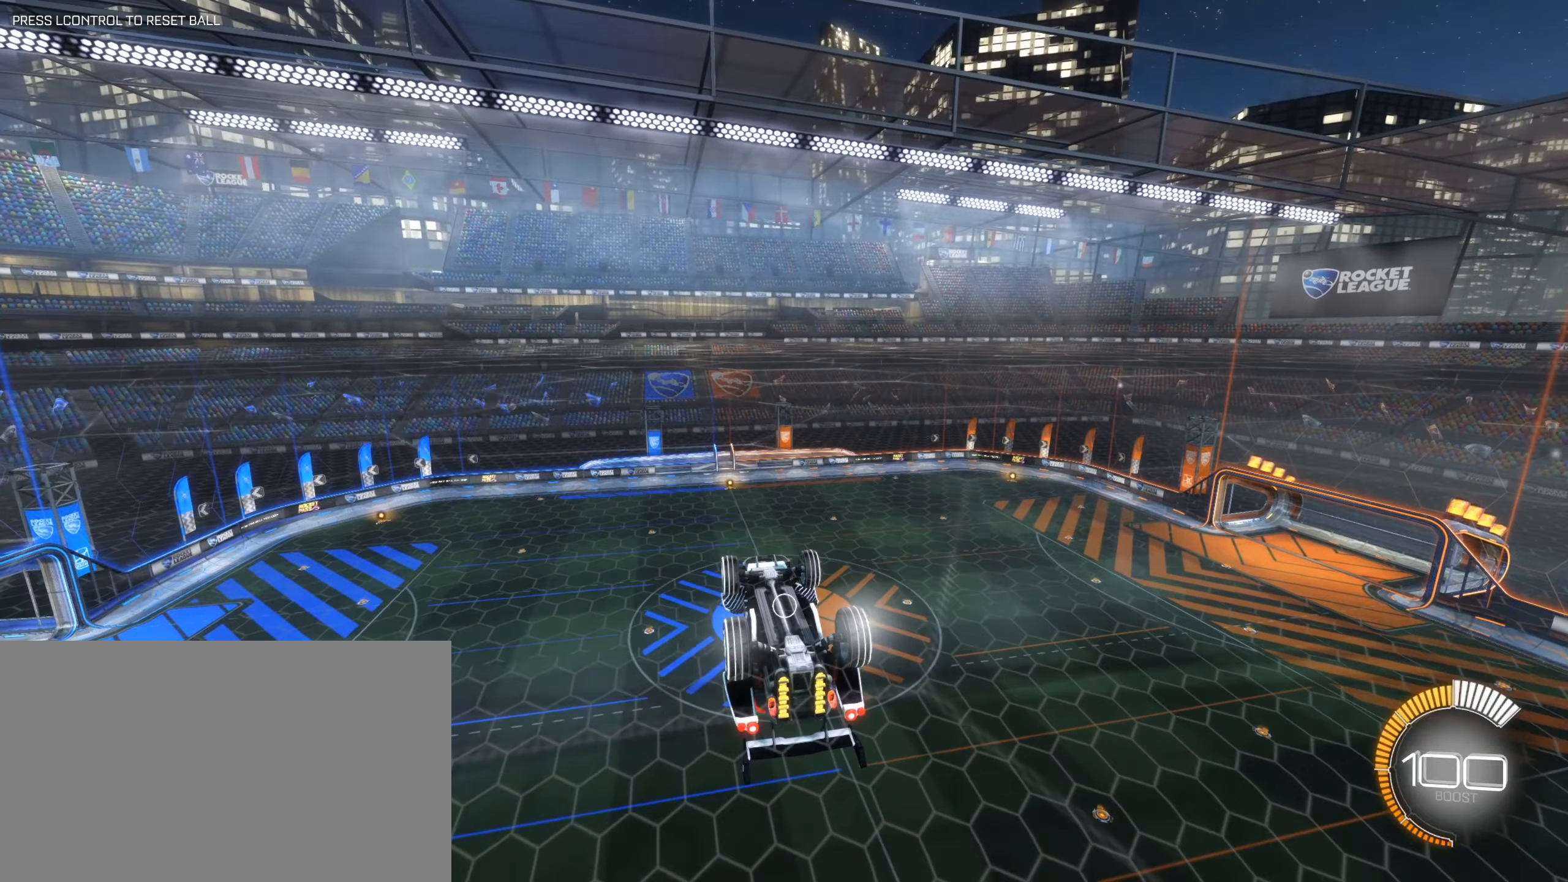
{"keys": [], "mouse": [], "events": [[200, "s", "down"], [350, "s", "up"]]}